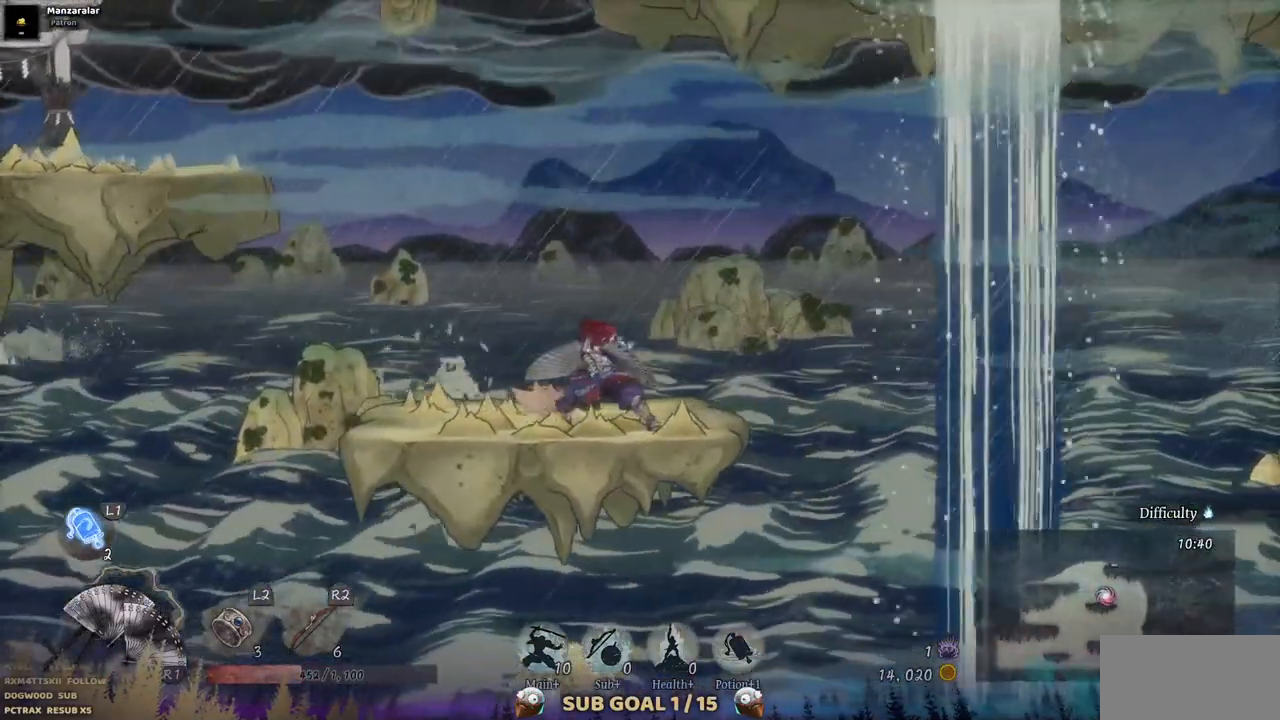
Gameplay with a controller (PlayStation layout); each line is a JSON object with the inputs held at the frame after it. "events" lists button and stick changes between this image and that frame as [ms after this image, input, new state], when the widget could be followed in between. Not read: L1 L3 R1 R2.
{"buttons": ["DPAD_LEFT"], "left_stick": "center", "right_stick": "center", "events": [[133, "CROSS", "down"], [417, "CROSS", "up"]]}
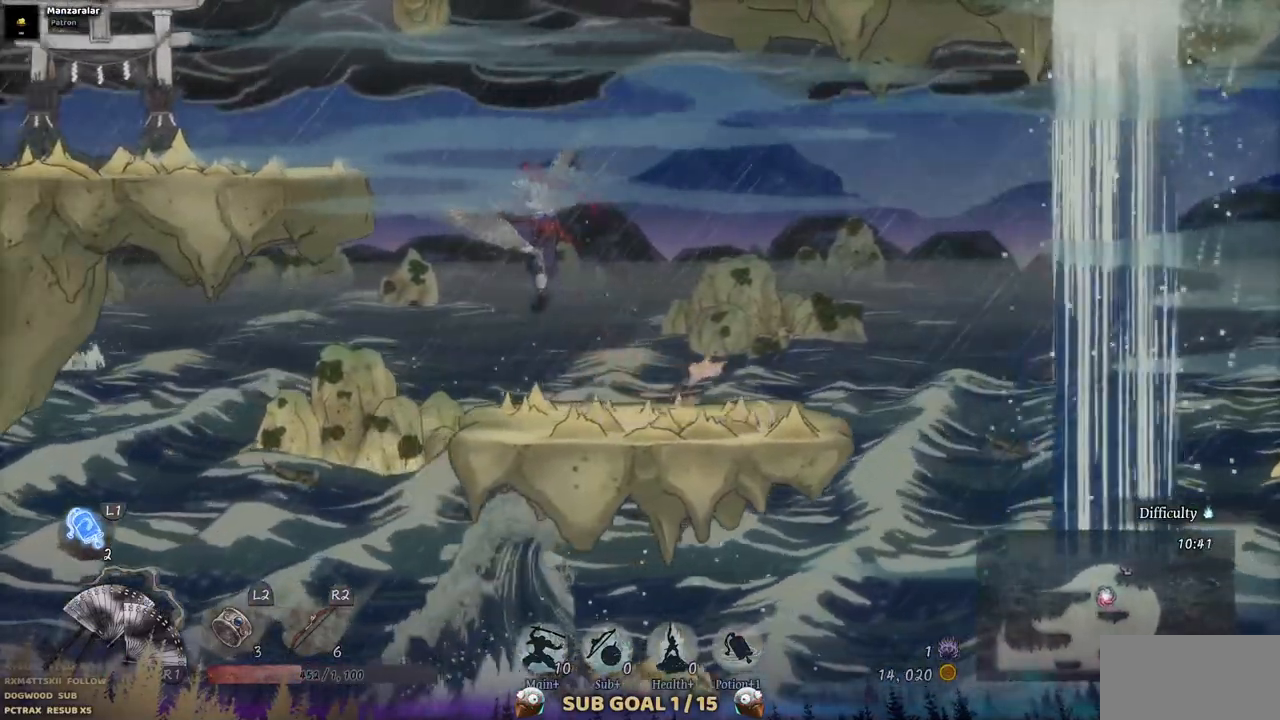
{"buttons": ["DPAD_LEFT"], "left_stick": "center", "right_stick": "center", "events": [[50, "CROSS", "down"], [317, "CROSS", "up"]]}
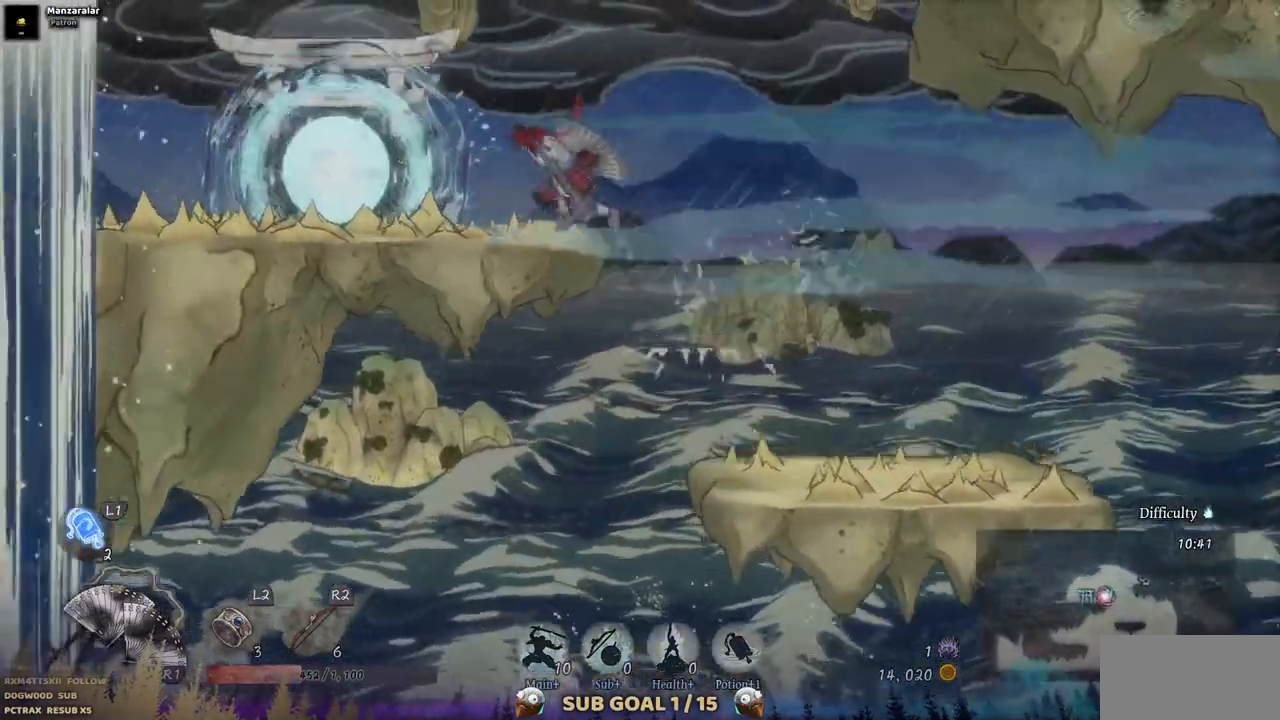
{"buttons": ["DPAD_LEFT"], "left_stick": "center", "right_stick": "center", "events": []}
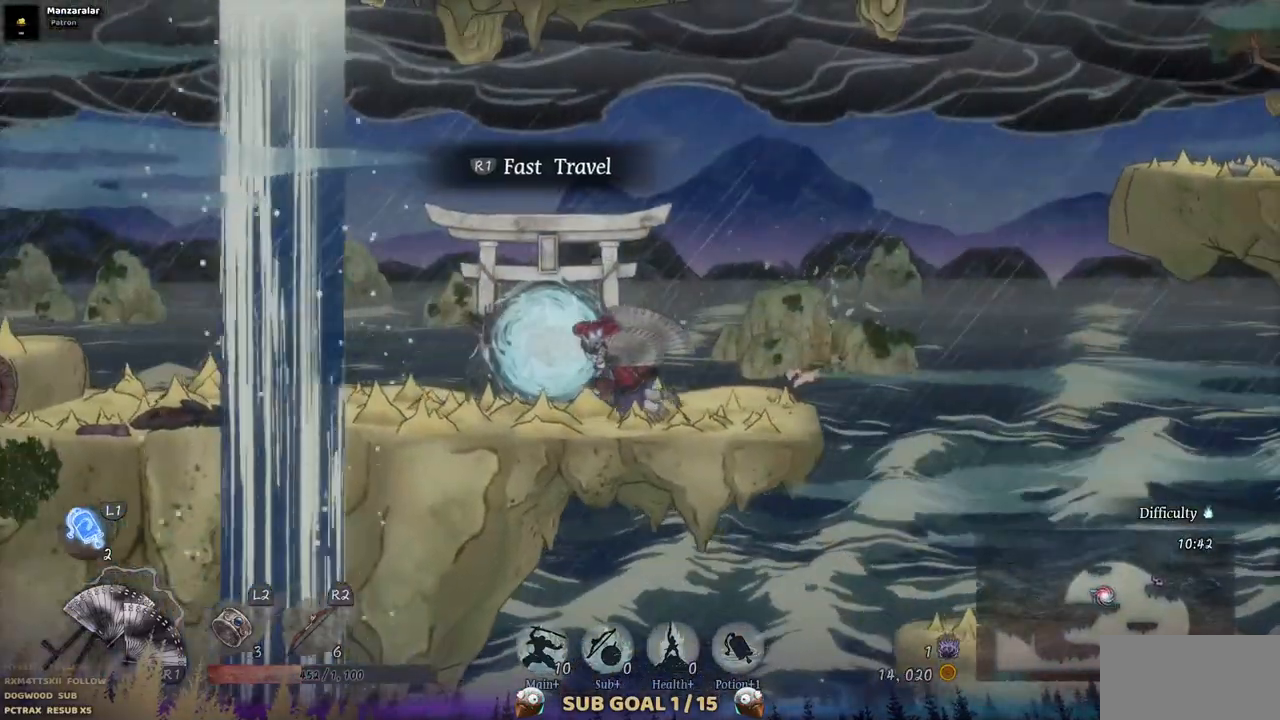
{"buttons": ["DPAD_LEFT"], "left_stick": "center", "right_stick": "center", "events": []}
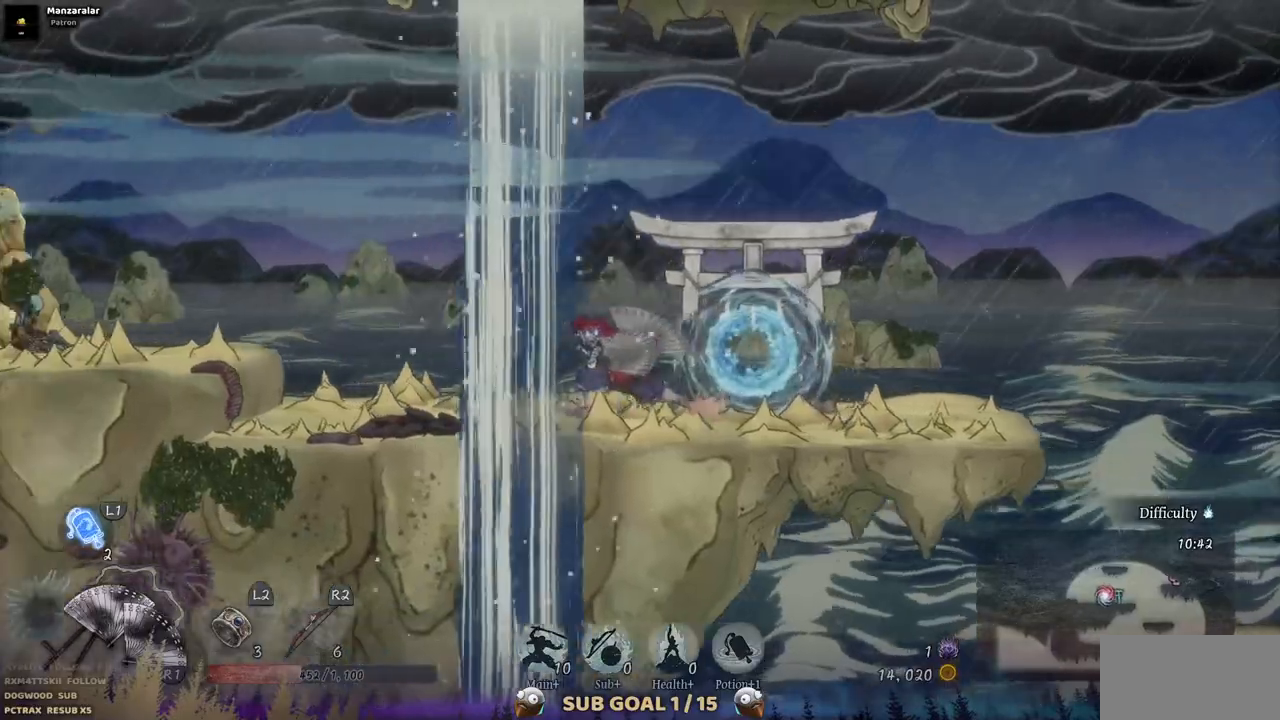
{"buttons": ["CROSS", "DPAD_LEFT"], "left_stick": "center", "right_stick": "center", "events": [[433, "CROSS", "down"]]}
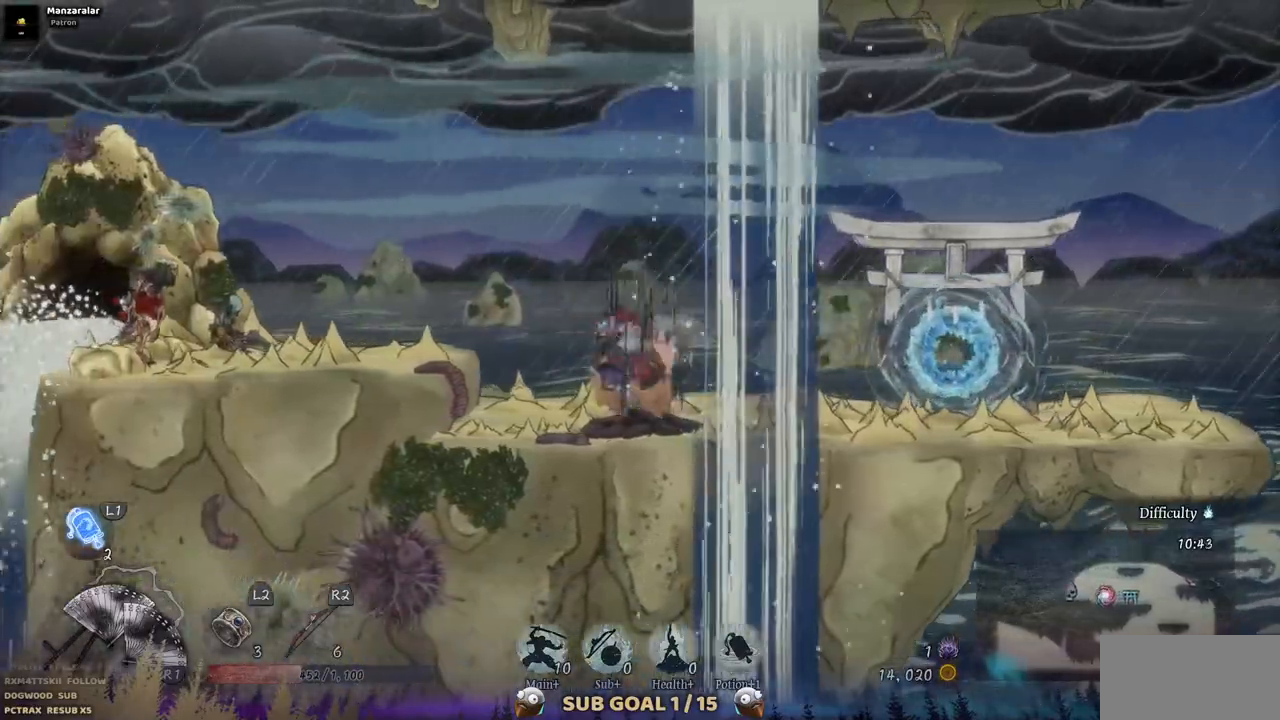
{"buttons": ["DPAD_LEFT"], "left_stick": "center", "right_stick": "center", "events": [[50, "CROSS", "up"]]}
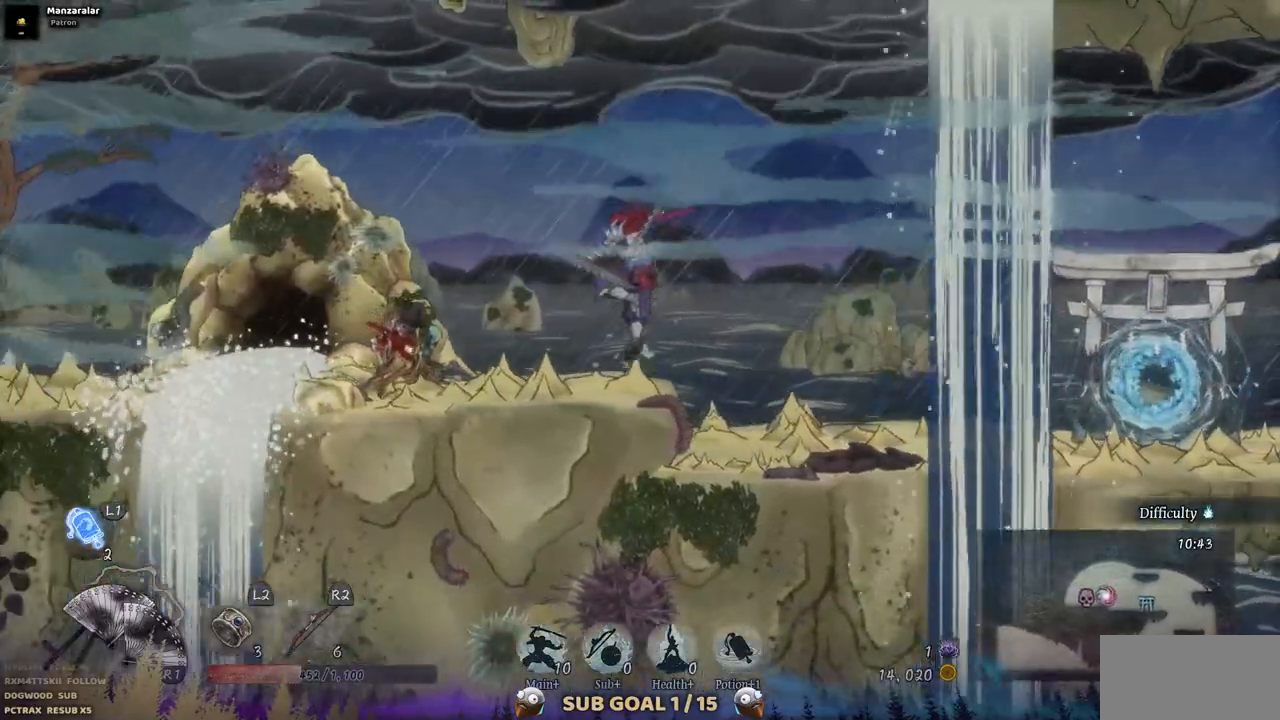
{"buttons": ["SQUARE"], "left_stick": "center", "right_stick": "center", "events": [[233, "SQUARE", "down"], [367, "SQUARE", "up"], [383, "DPAD_LEFT", "up"], [433, "SQUARE", "down"]]}
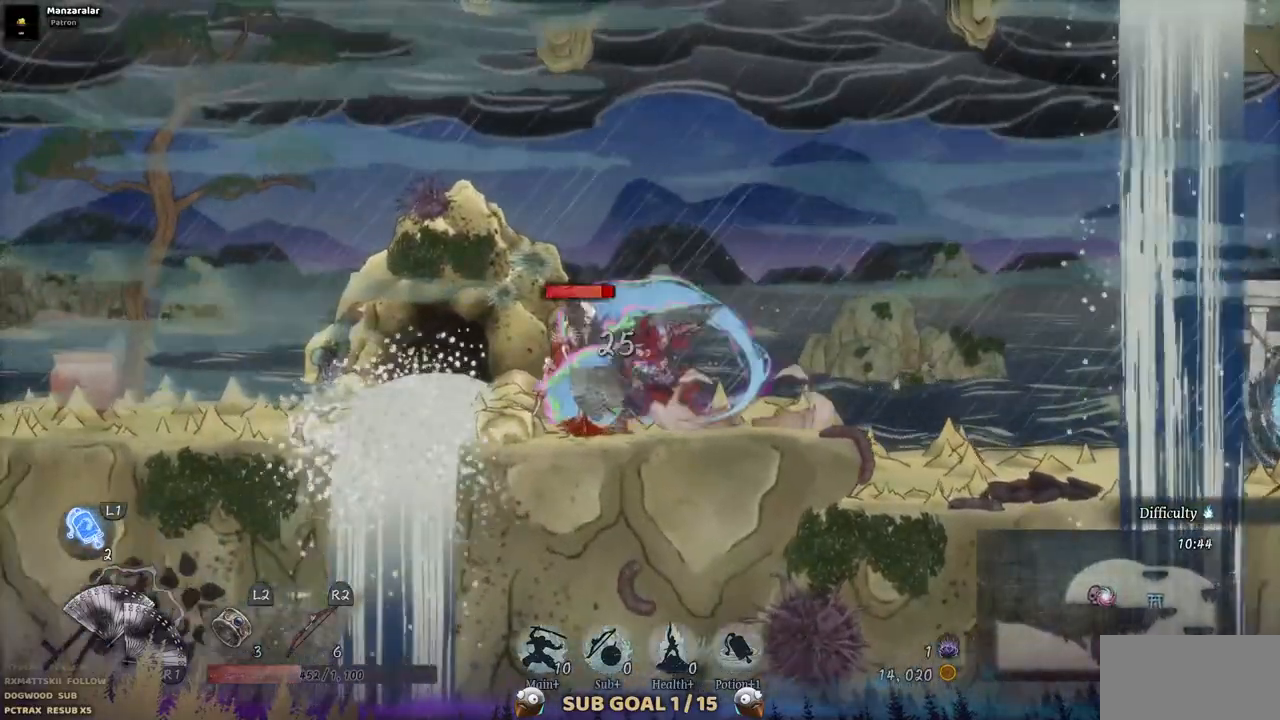
{"buttons": ["SQUARE"], "left_stick": "center", "right_stick": "center", "events": [[67, "SQUARE", "up"], [133, "SQUARE", "down"], [217, "SQUARE", "up"], [300, "SQUARE", "down"], [383, "SQUARE", "up"], [467, "SQUARE", "down"]]}
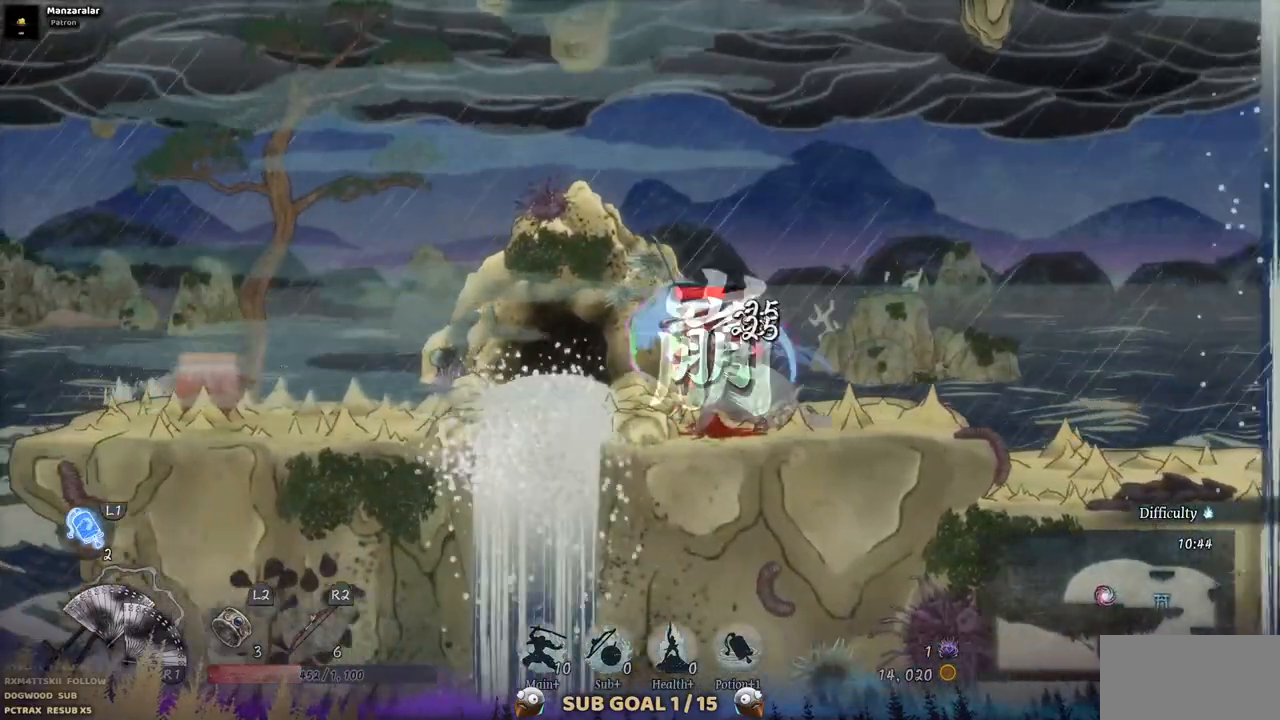
{"buttons": [], "left_stick": "center", "right_stick": "center", "events": [[33, "SQUARE", "up"], [100, "SQUARE", "down"], [183, "SQUARE", "up"], [267, "SQUARE", "down"], [333, "SQUARE", "up"], [433, "SQUARE", "down"], [483, "SQUARE", "up"]]}
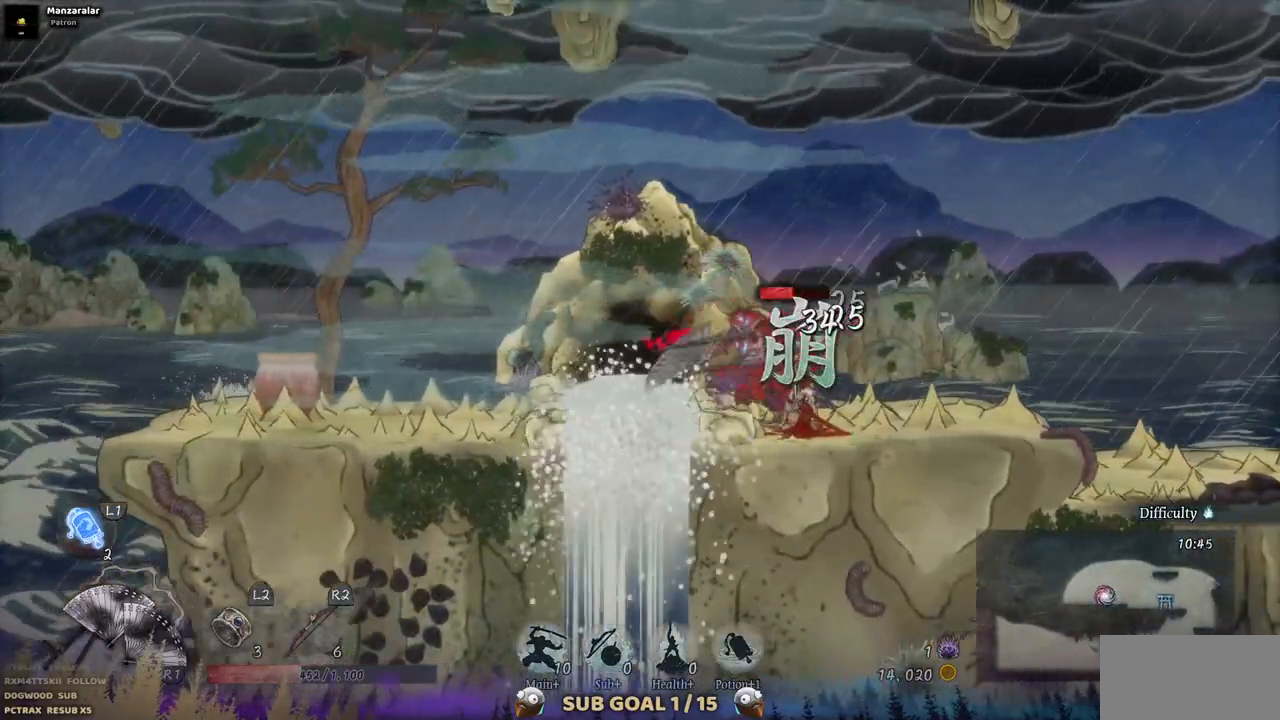
{"buttons": [], "left_stick": "center", "right_stick": "center", "events": [[50, "SQUARE", "down"], [150, "SQUARE", "up"], [200, "SQUARE", "down"], [300, "SQUARE", "up"], [350, "SQUARE", "down"], [433, "SQUARE", "up"]]}
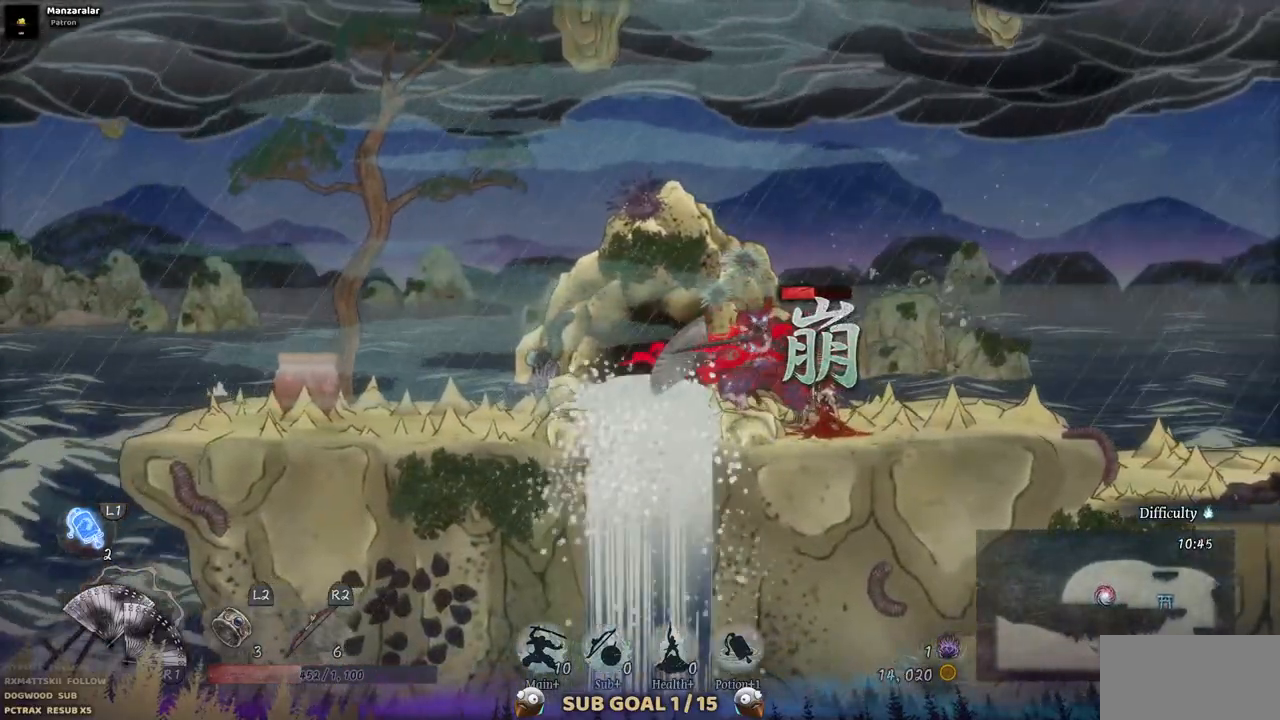
{"buttons": [], "left_stick": "center", "right_stick": "center", "events": []}
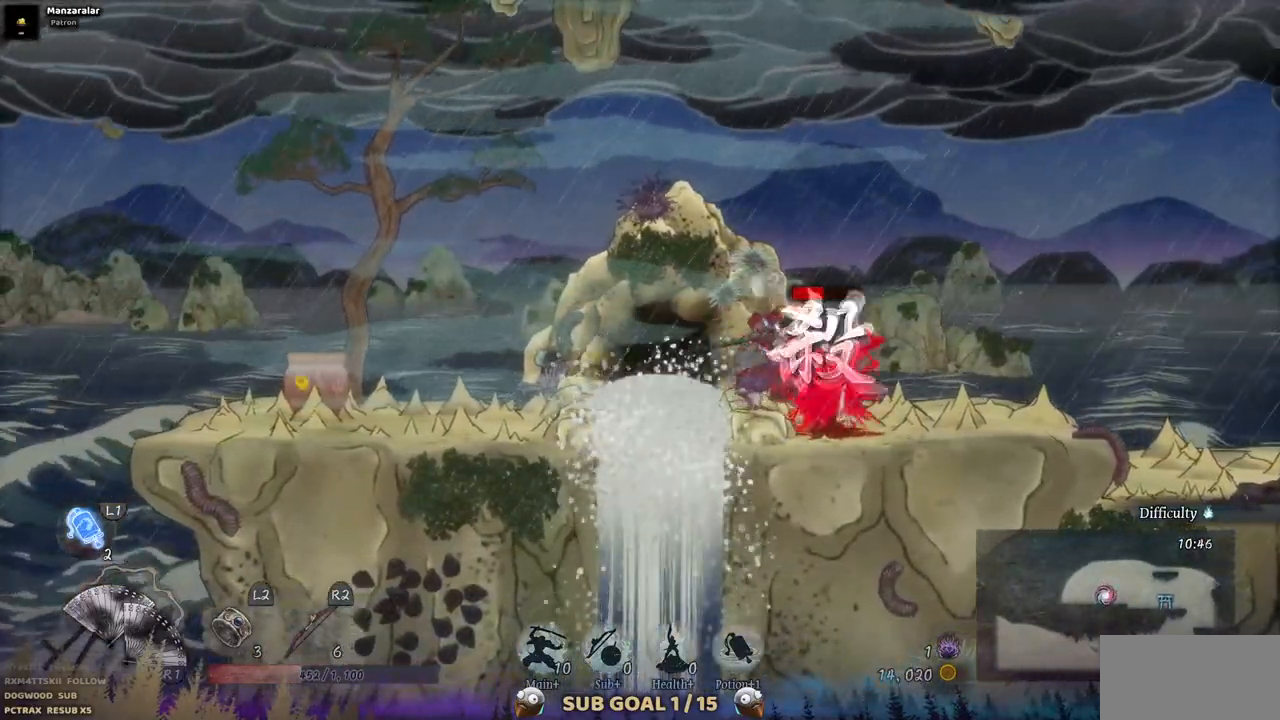
{"buttons": ["DPAD_LEFT"], "left_stick": "center", "right_stick": "center", "events": [[367, "DPAD_LEFT", "down"]]}
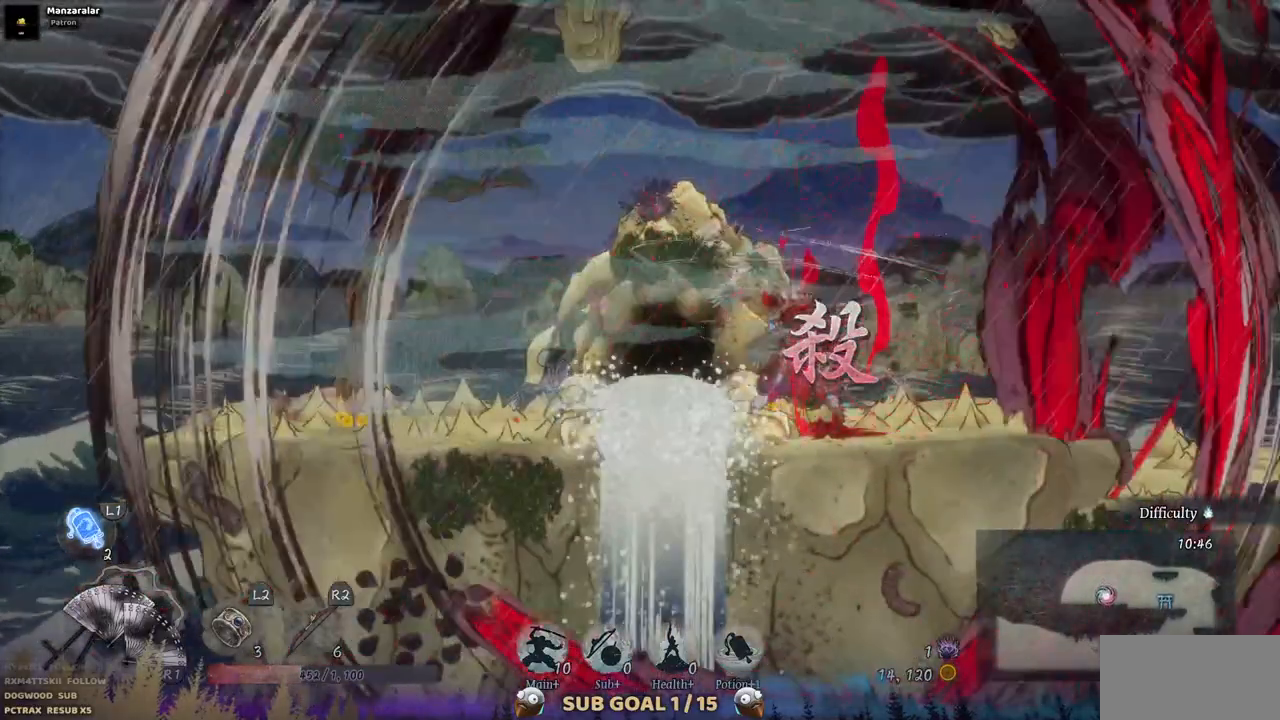
{"buttons": ["DPAD_LEFT"], "left_stick": "center", "right_stick": "center", "events": []}
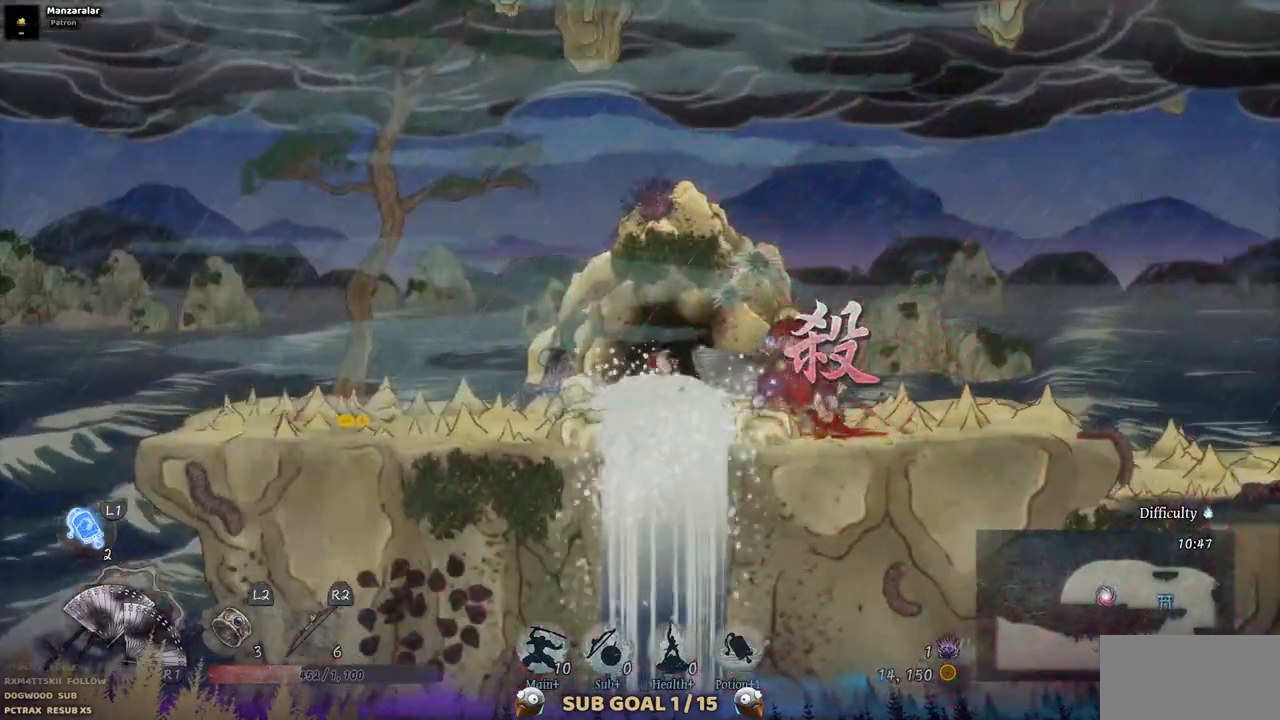
{"buttons": ["DPAD_LEFT"], "left_stick": "center", "right_stick": "center", "events": []}
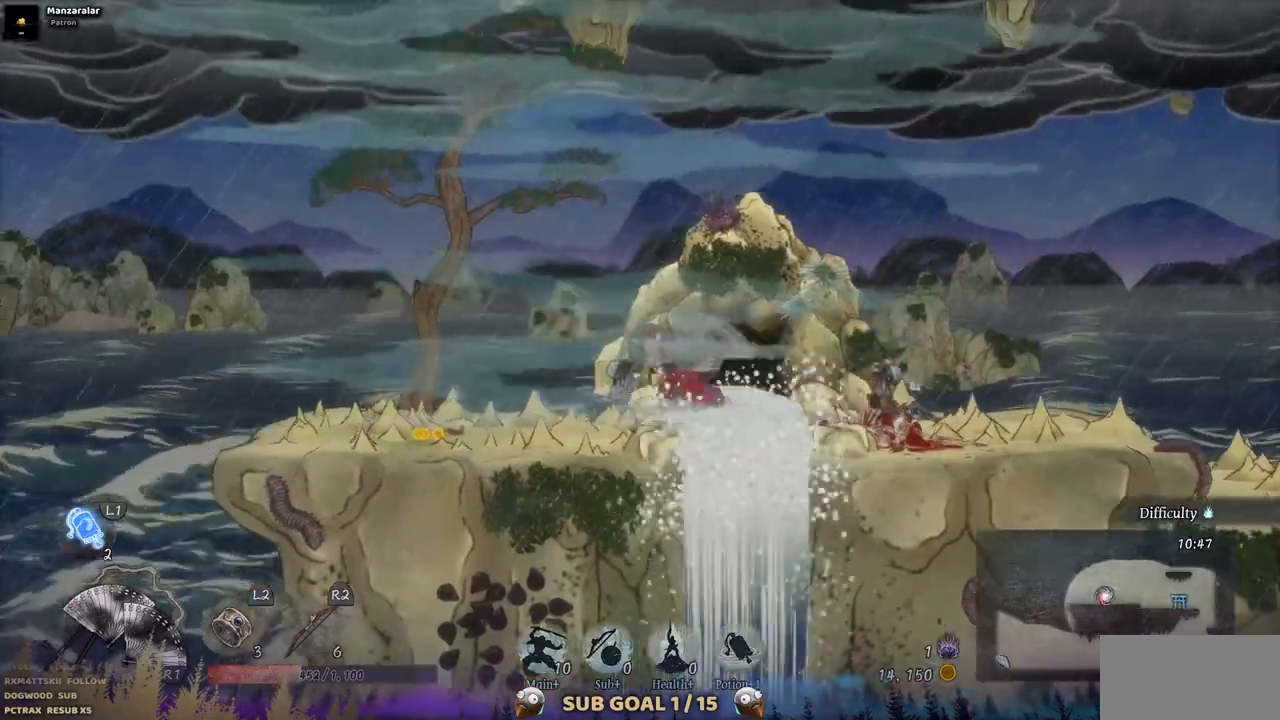
{"buttons": ["DPAD_LEFT"], "left_stick": "center", "right_stick": "center", "events": []}
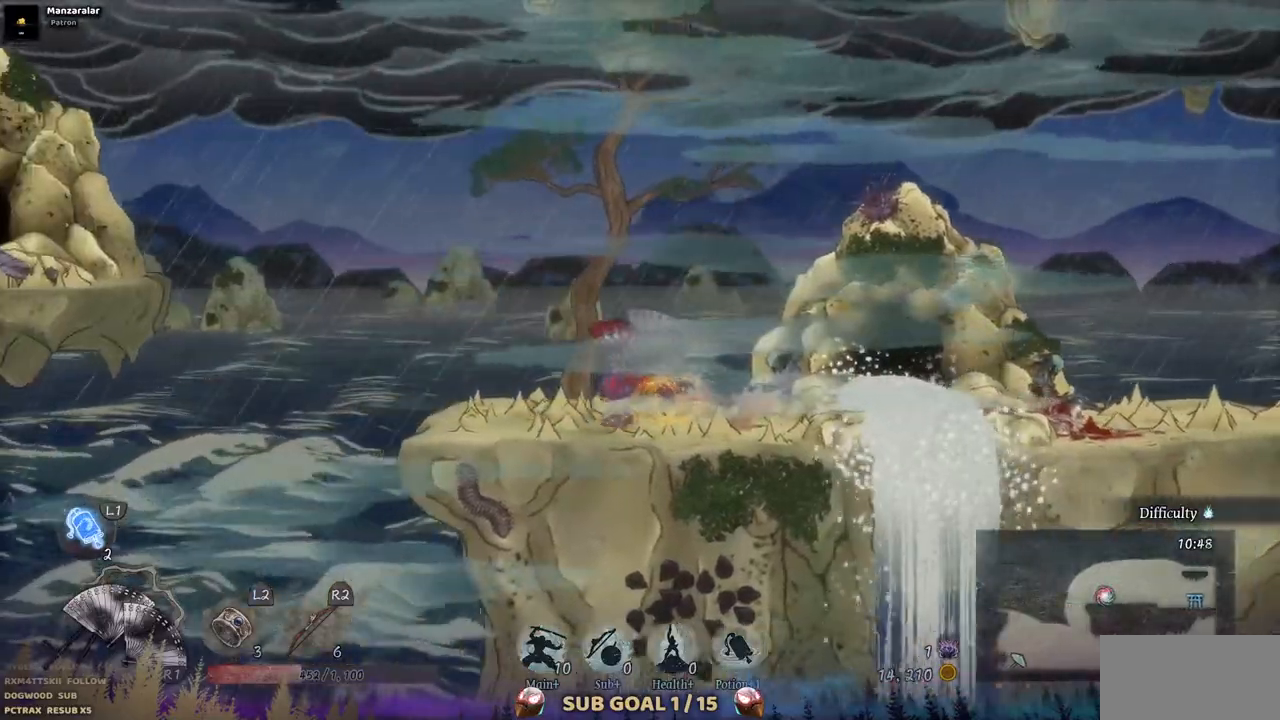
{"buttons": ["CROSS", "DPAD_LEFT"], "left_stick": "center", "right_stick": "center", "events": [[383, "CROSS", "down"]]}
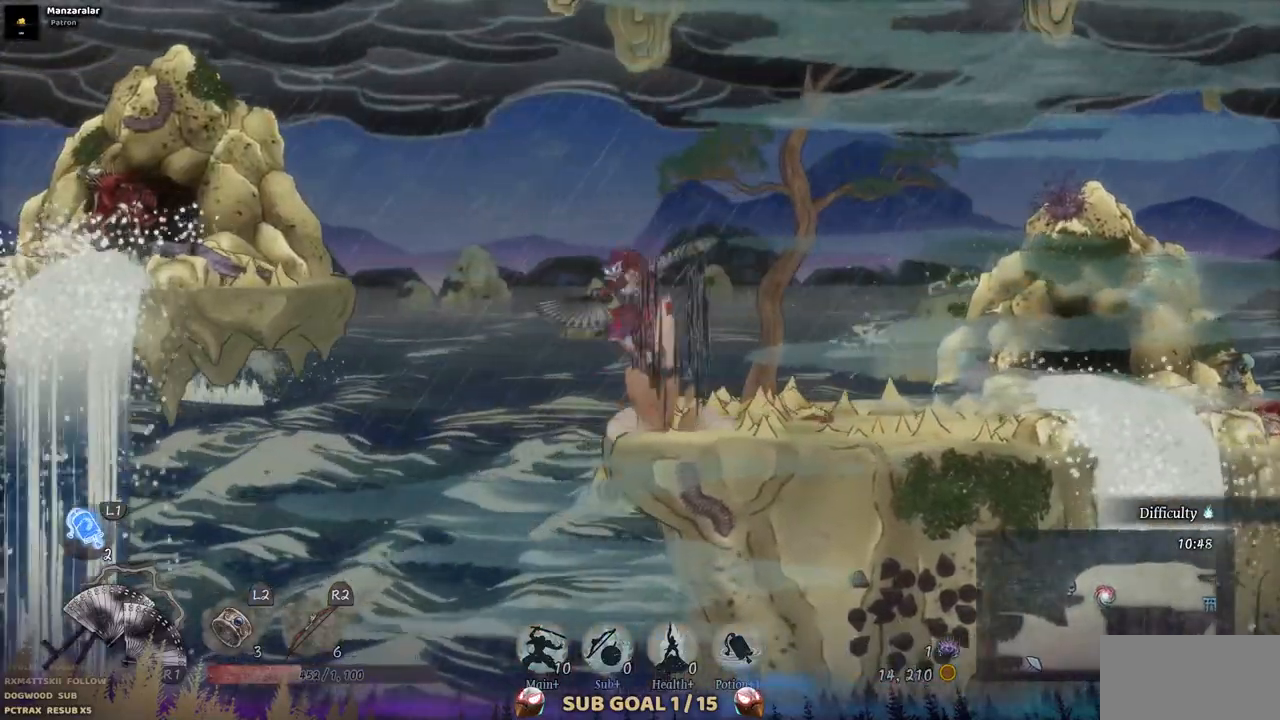
{"buttons": ["CROSS", "DPAD_LEFT"], "left_stick": "center", "right_stick": "center", "events": [[150, "CROSS", "up"], [367, "CROSS", "down"]]}
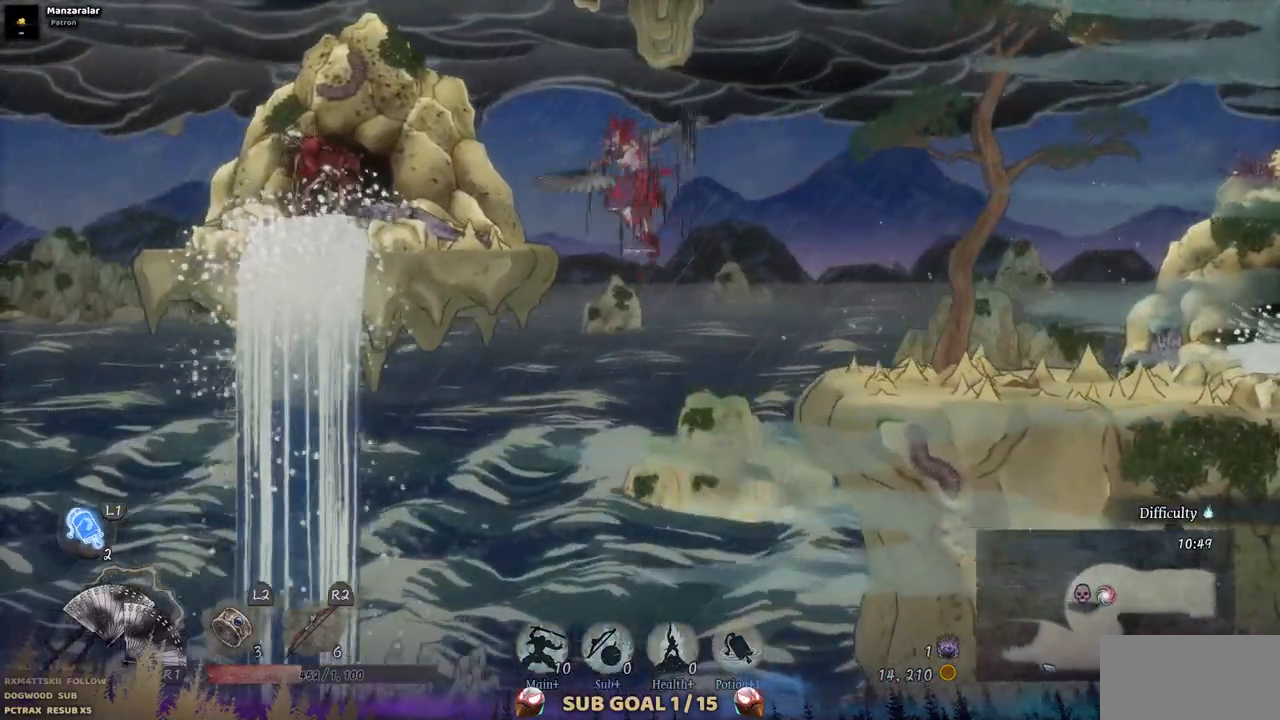
{"buttons": ["SQUARE", "DPAD_LEFT"], "left_stick": "center", "right_stick": "center", "events": [[100, "CROSS", "up"], [417, "SQUARE", "down"]]}
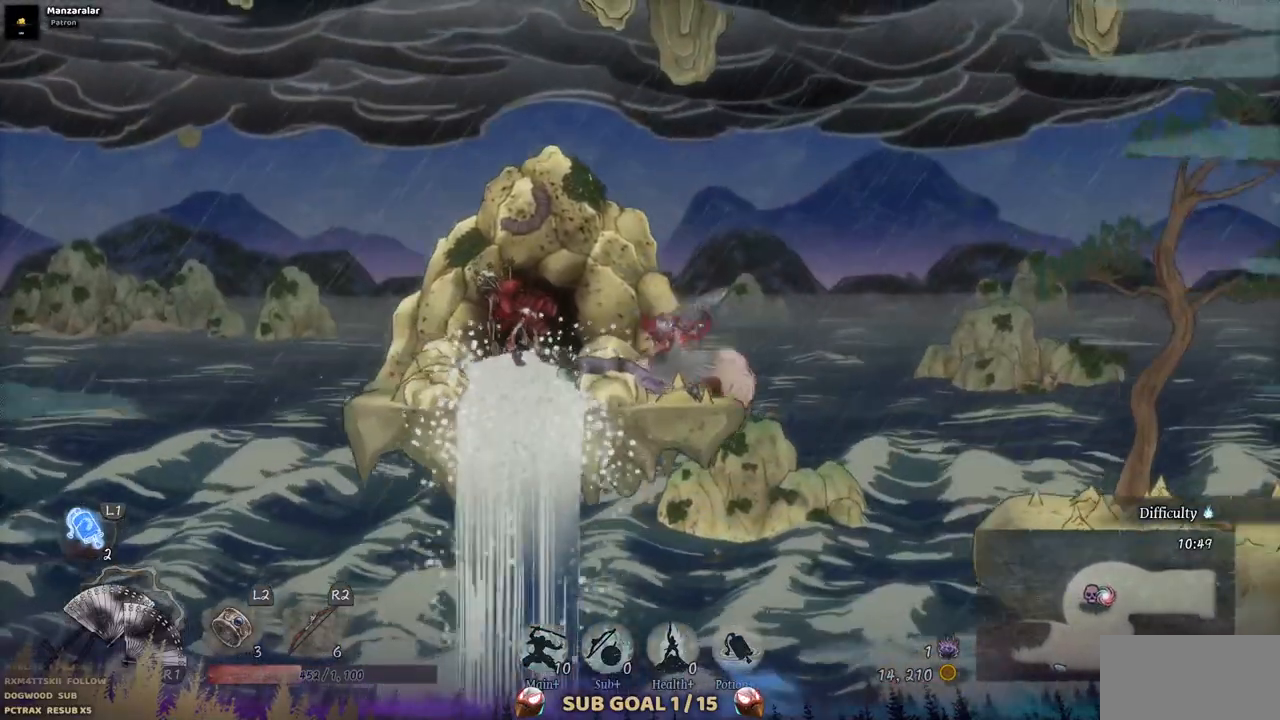
{"buttons": ["SQUARE"], "left_stick": "center", "right_stick": "center", "events": [[50, "DPAD_LEFT", "up"], [50, "SQUARE", "up"], [117, "SQUARE", "down"], [217, "SQUARE", "up"], [300, "SQUARE", "down"], [383, "SQUARE", "up"], [450, "SQUARE", "down"]]}
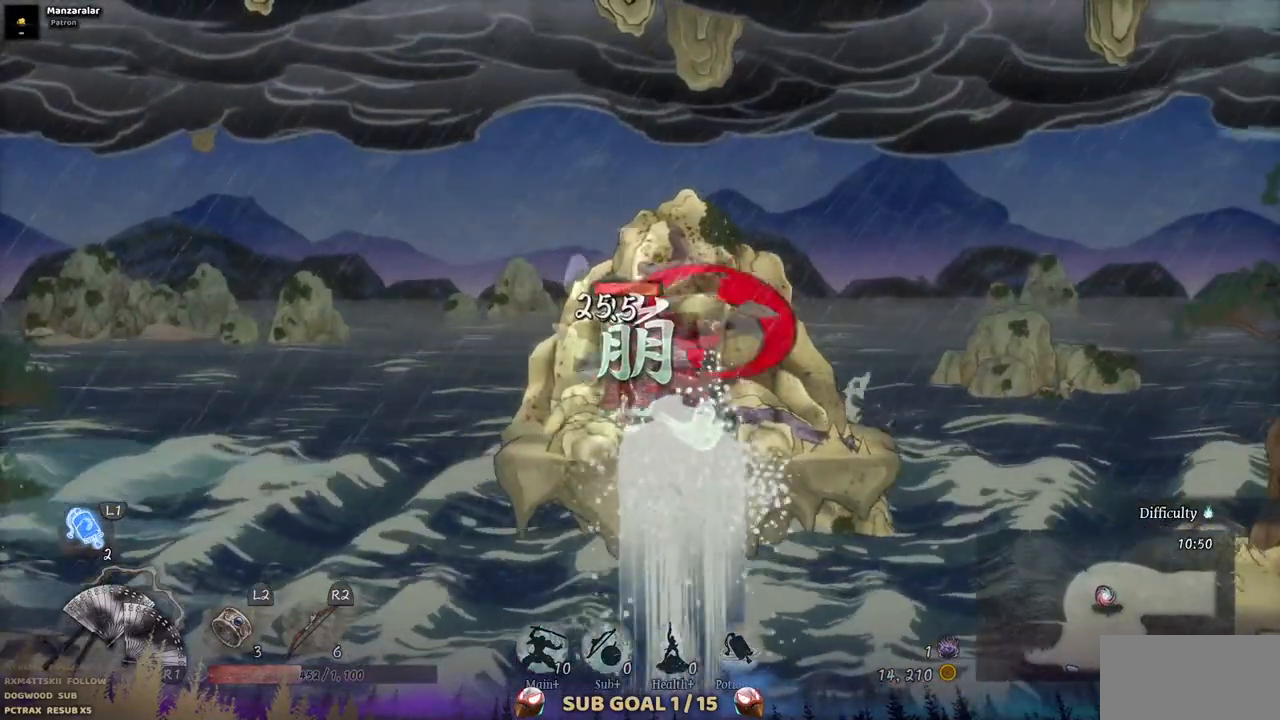
{"buttons": ["SQUARE"], "left_stick": "center", "right_stick": "center", "events": [[67, "SQUARE", "up"], [117, "SQUARE", "down"], [200, "SQUARE", "up"], [267, "SQUARE", "down"], [350, "SQUARE", "up"], [433, "SQUARE", "down"]]}
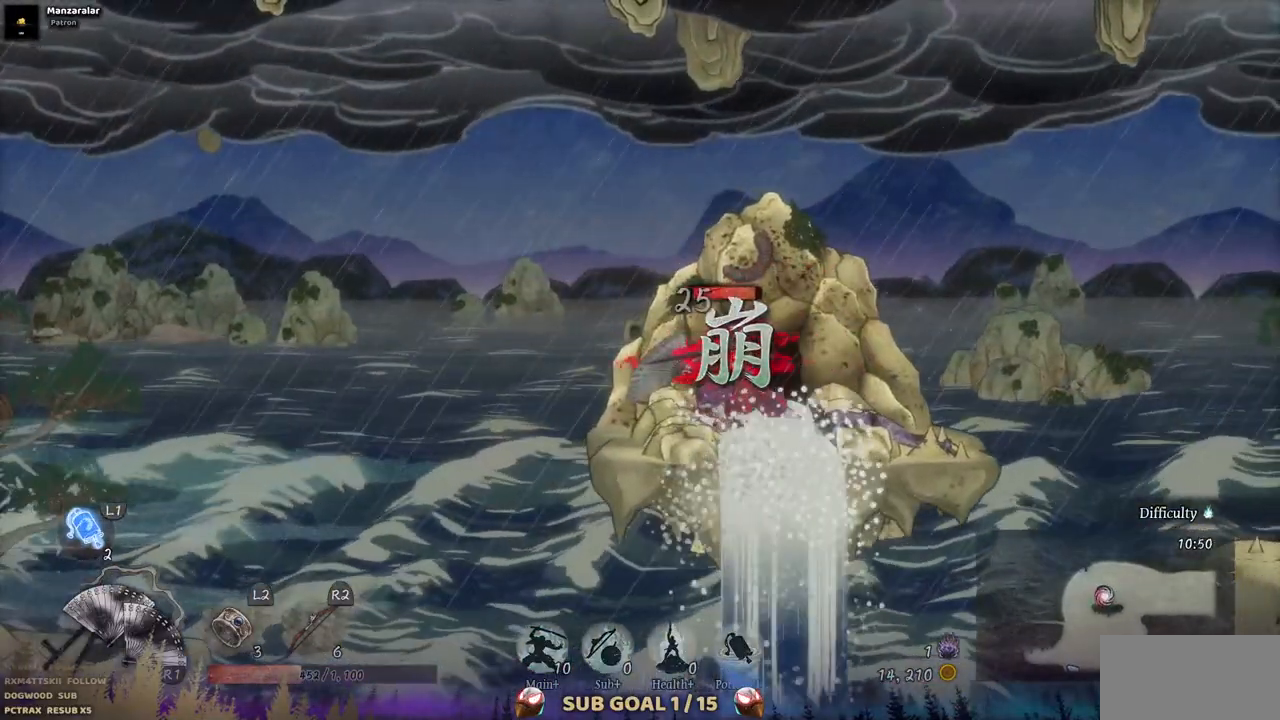
{"buttons": [], "left_stick": "center", "right_stick": "center", "events": [[17, "SQUARE", "up"]]}